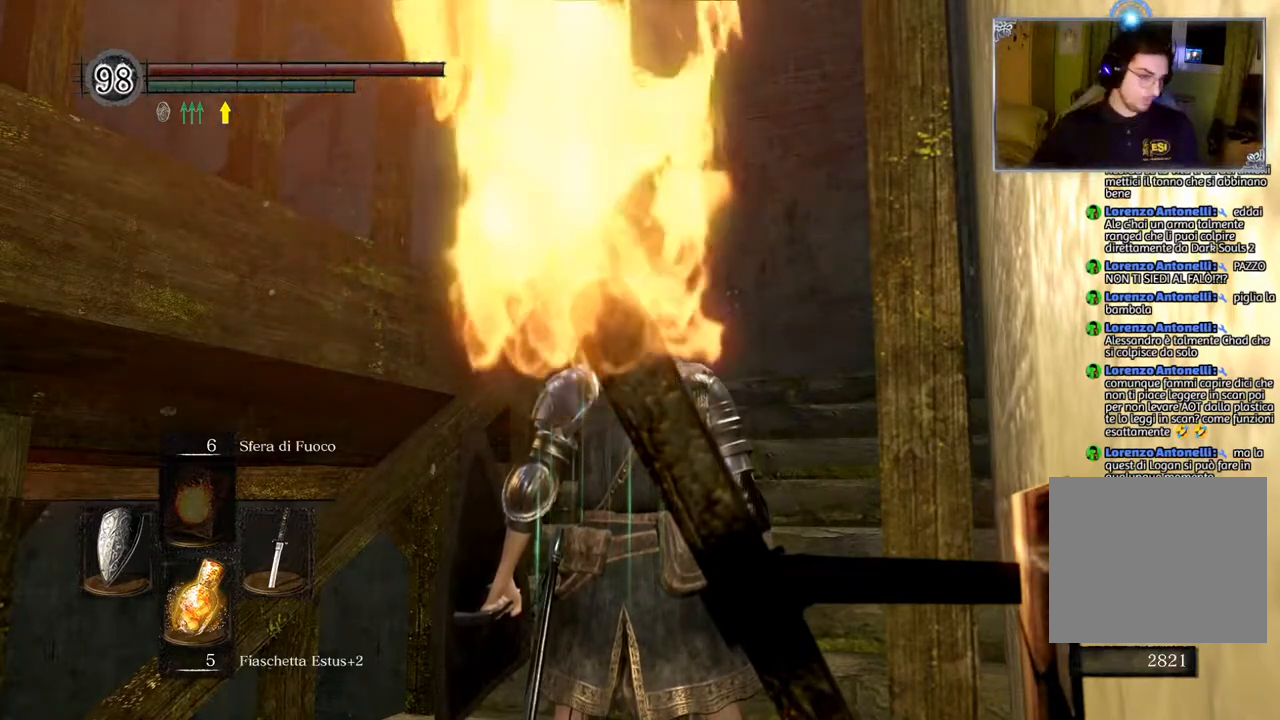
Gameplay with a controller (PlayStation layout); each line is a JSON object with the inputs held at the frame after it. "events" lists button and stick changes between this image and that frame as [ms after this image, input, new state], when the widget could be followed in between. Not read: R1.
{"buttons": [], "left_stick": "center", "right_stick": "center", "events": []}
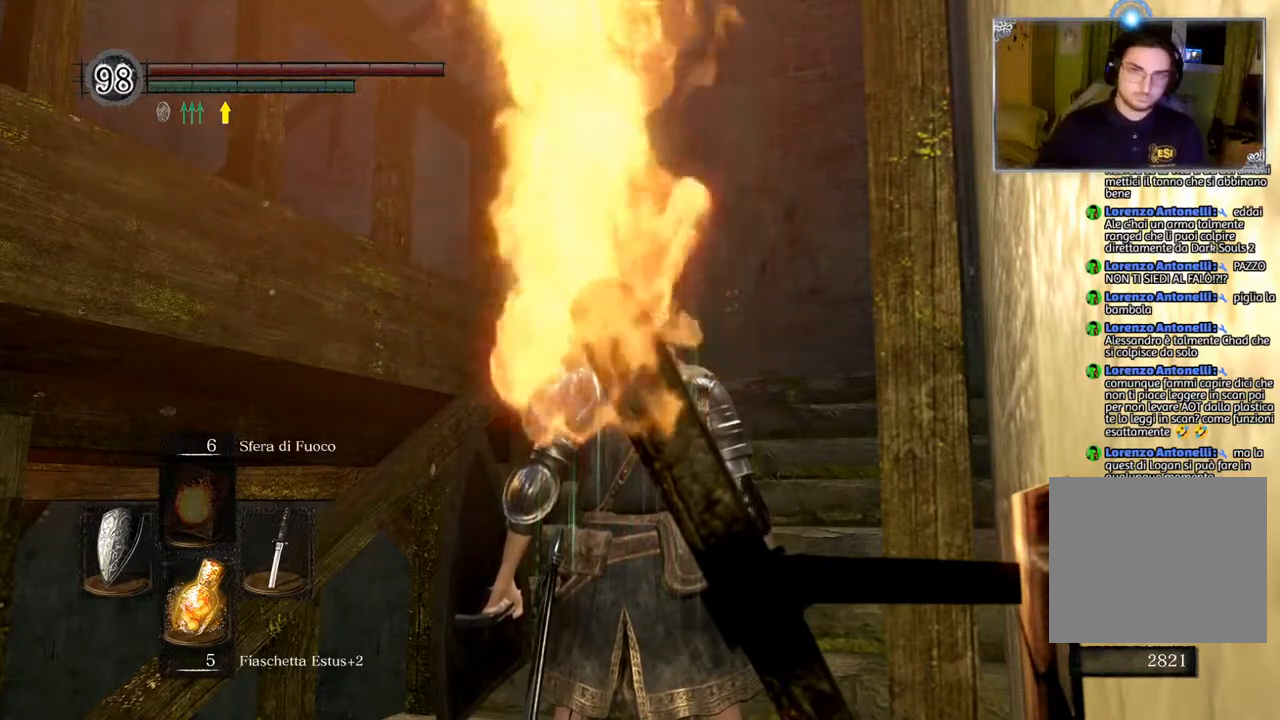
{"buttons": [], "left_stick": "center", "right_stick": "center", "events": []}
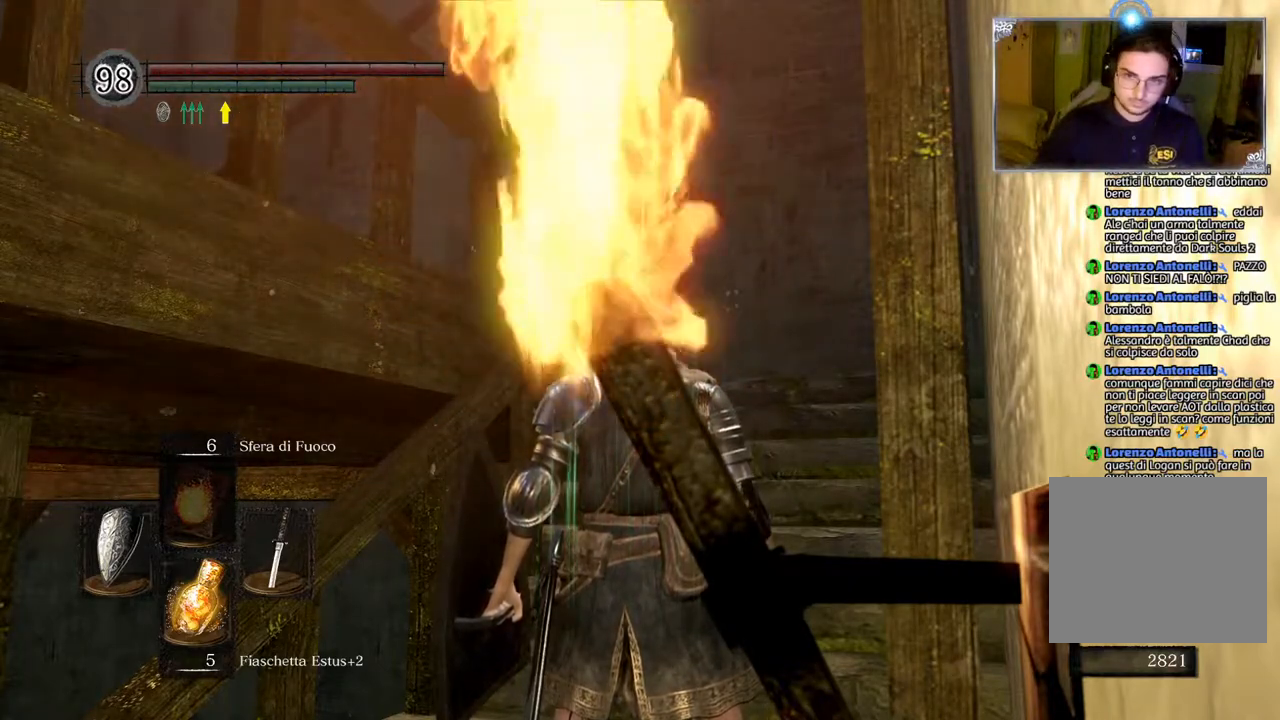
{"buttons": [], "left_stick": "center", "right_stick": "center", "events": []}
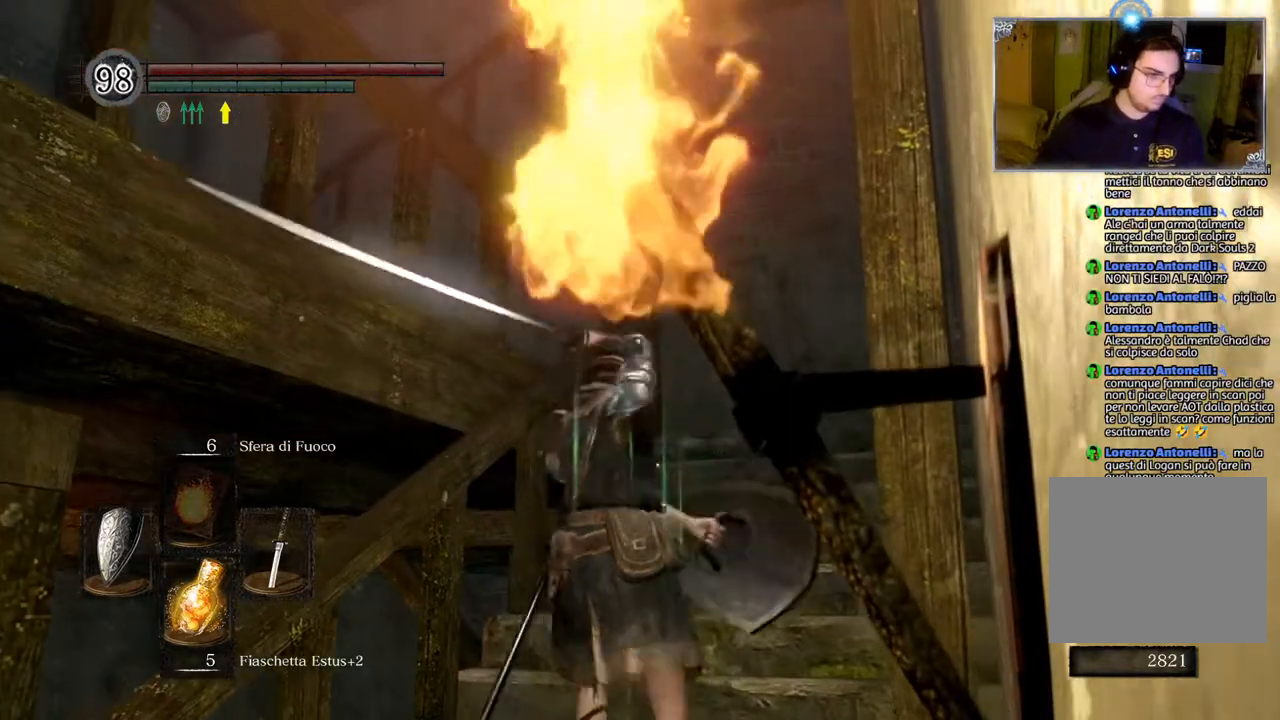
{"buttons": [], "left_stick": "center", "right_stick": "center", "events": []}
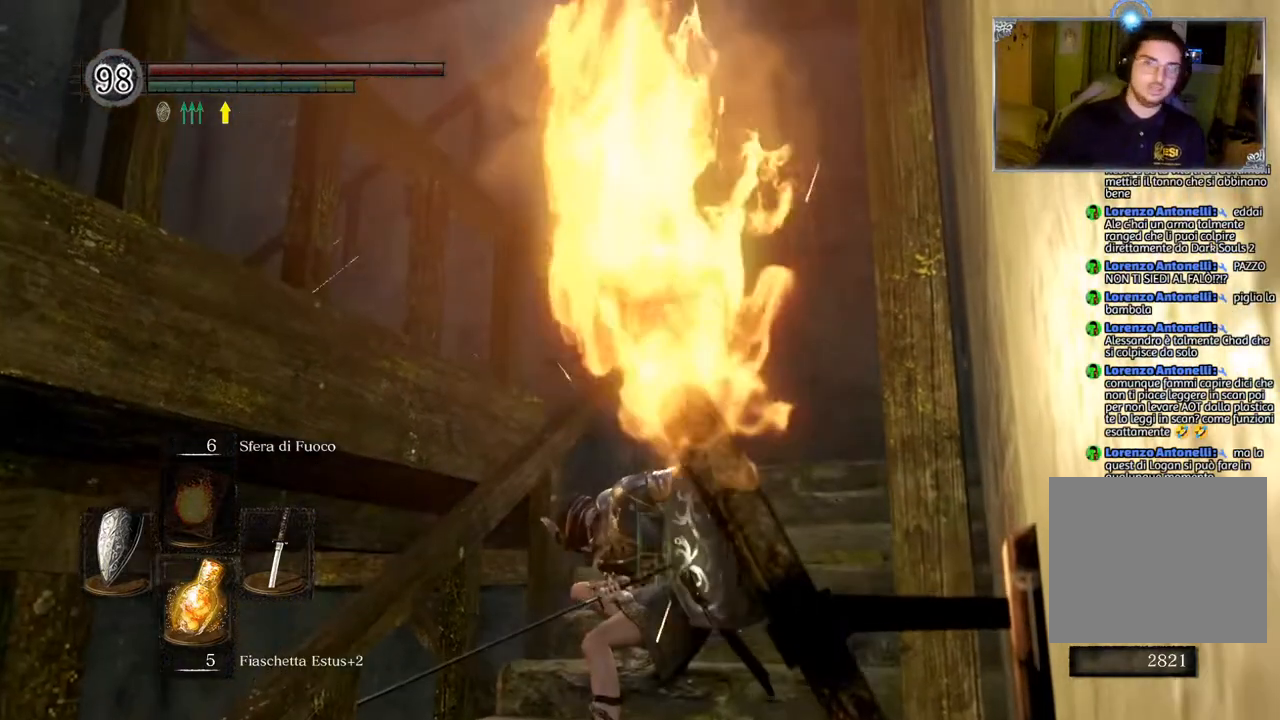
{"buttons": [], "left_stick": "center", "right_stick": "center", "events": []}
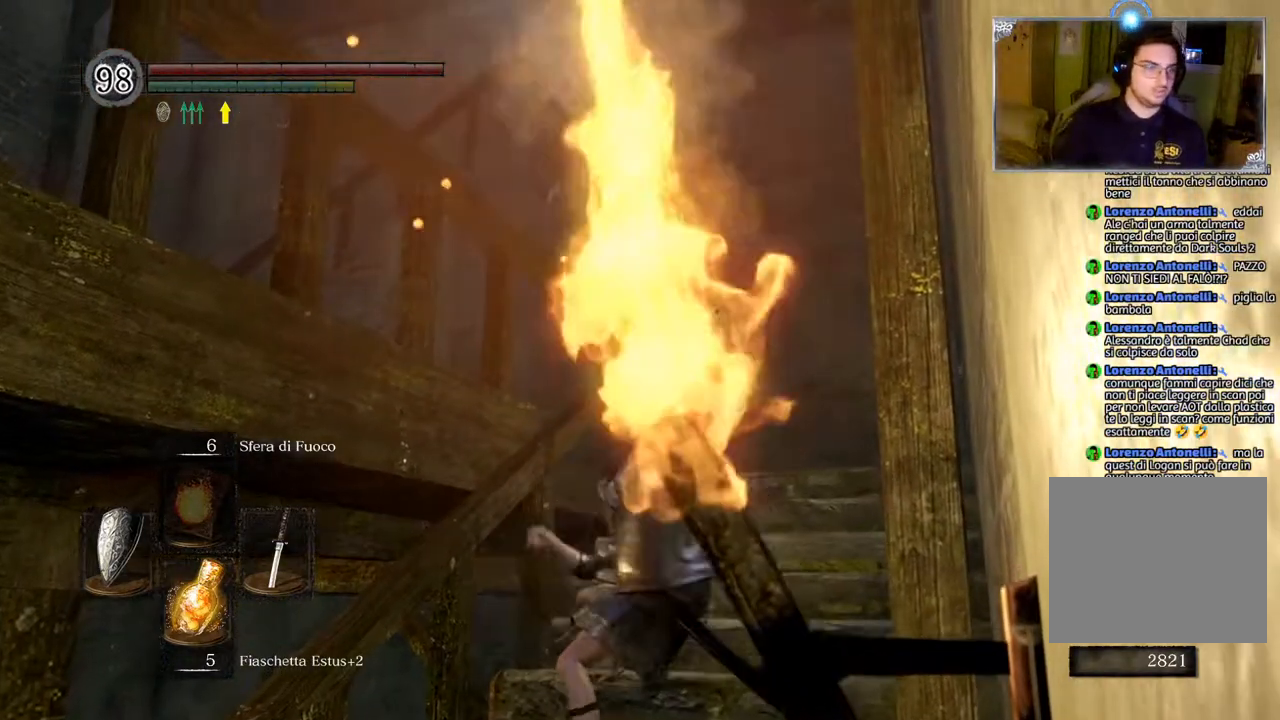
{"buttons": [], "left_stick": "center", "right_stick": "center", "events": []}
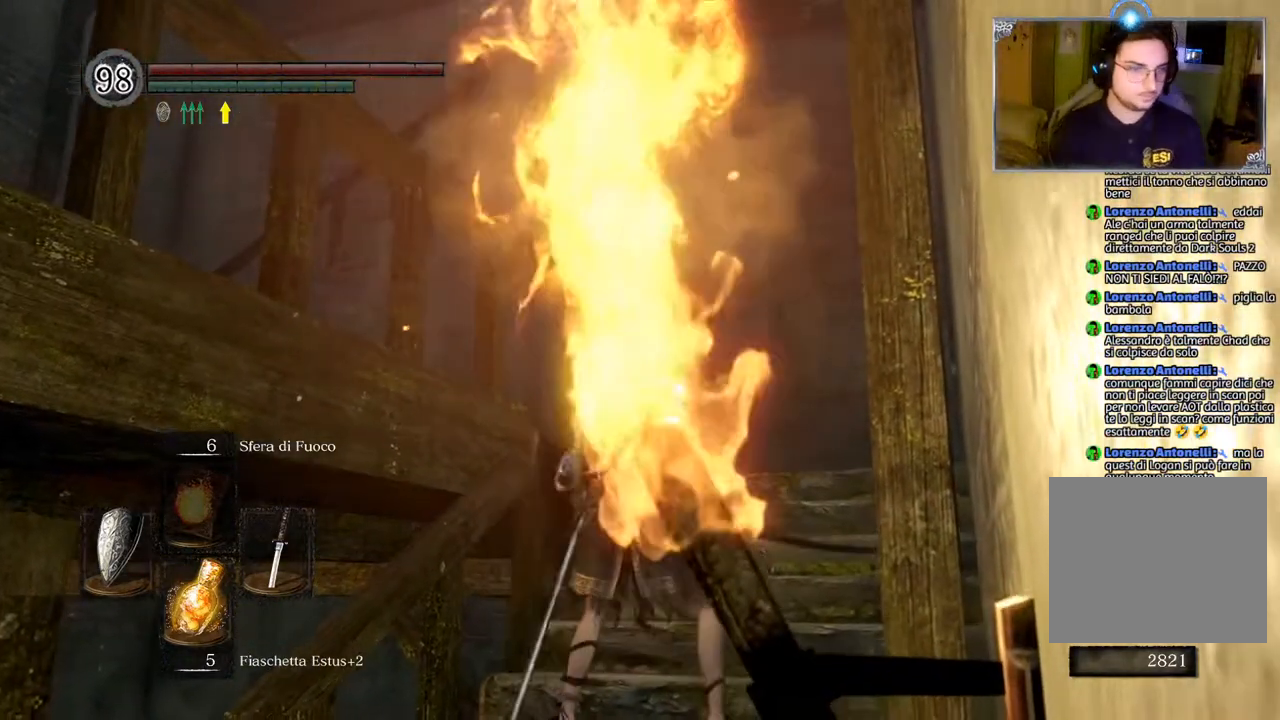
{"buttons": [], "left_stick": "up-right", "right_stick": "down", "events": [[267, "left_stick", "up-right"], [350, "right_stick", "down"]]}
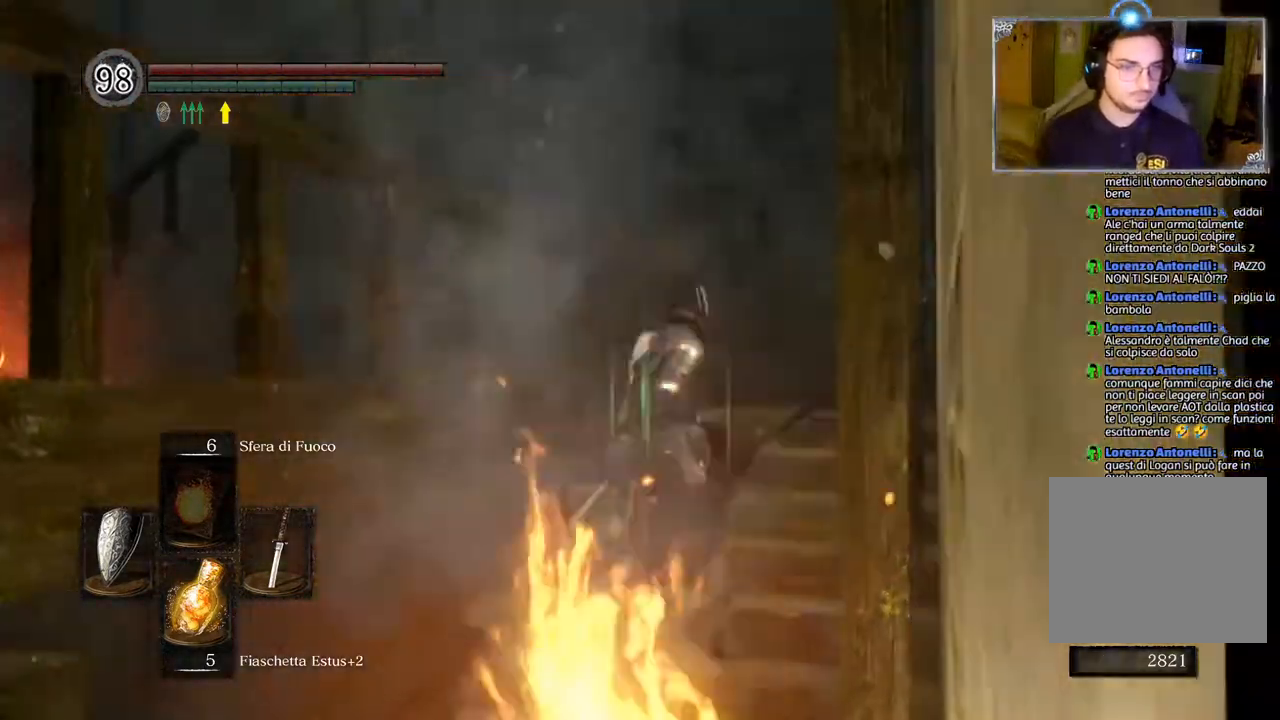
{"buttons": [], "left_stick": "up", "right_stick": "center", "events": [[17, "left_stick", "up"], [67, "right_stick", "center"]]}
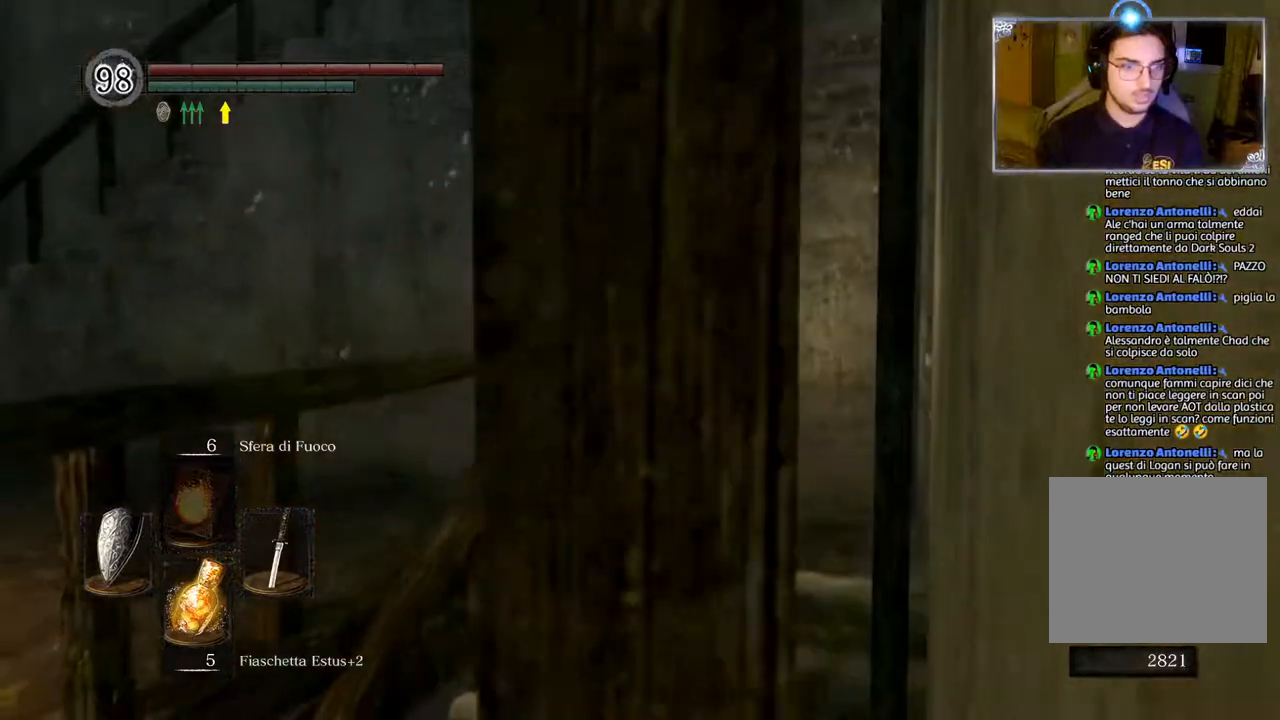
{"buttons": [], "left_stick": "up", "right_stick": "down-left", "events": [[100, "right_stick", "down-left"]]}
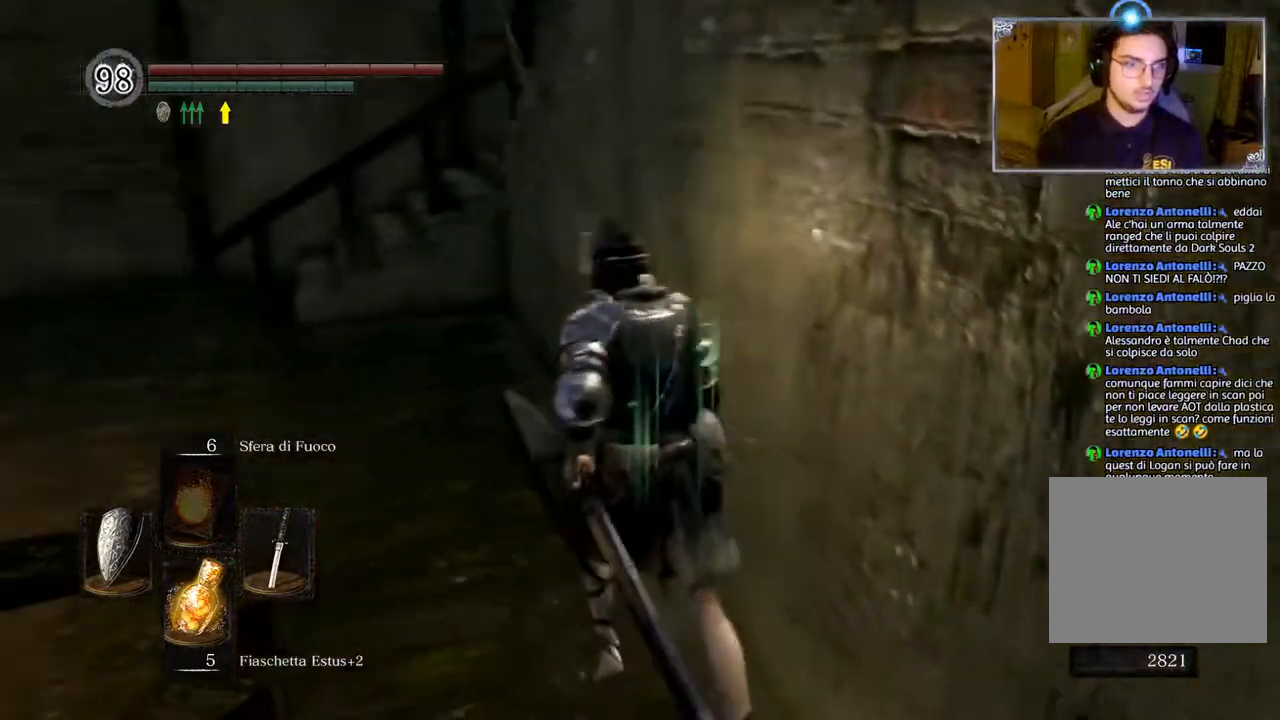
{"buttons": [], "left_stick": "up-left", "right_stick": "center", "events": [[33, "left_stick", "up-left"], [33, "right_stick", "center"], [233, "CIRCLE", "down"], [333, "CIRCLE", "up"]]}
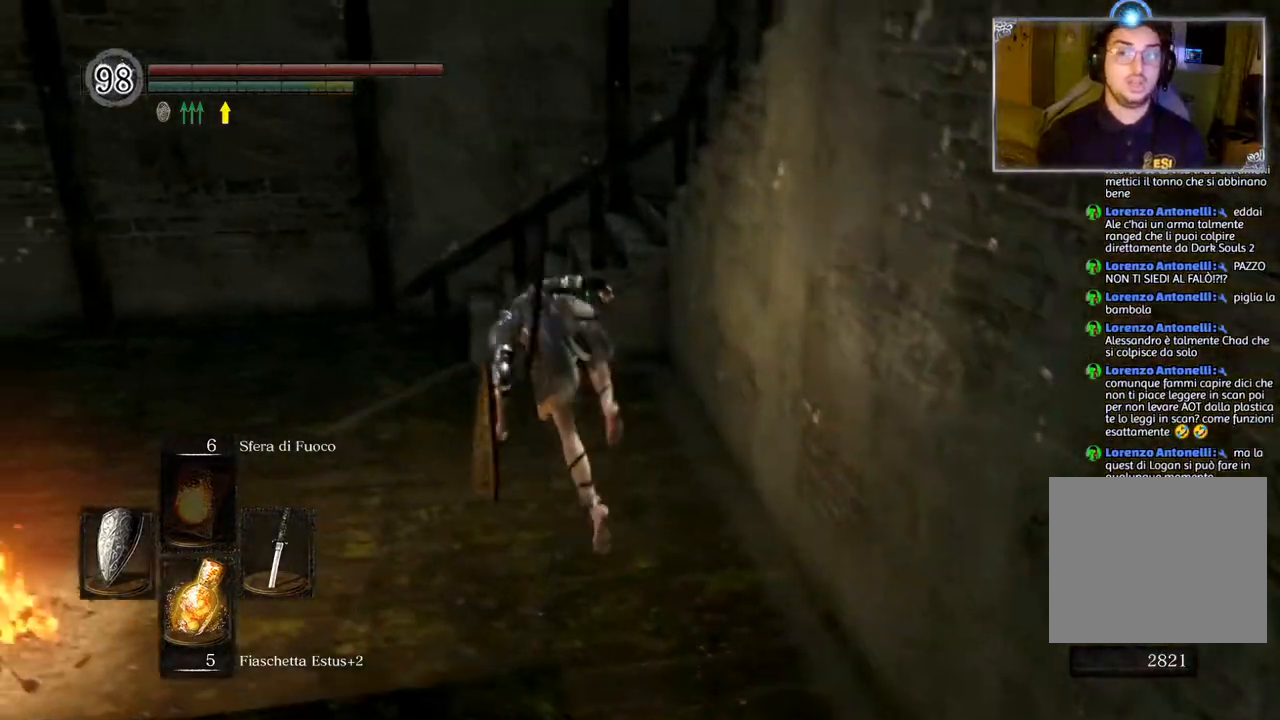
{"buttons": [], "left_stick": "up-left", "right_stick": "center", "events": [[83, "right_stick", "down"], [133, "right_stick", "down-right"], [350, "right_stick", "center"]]}
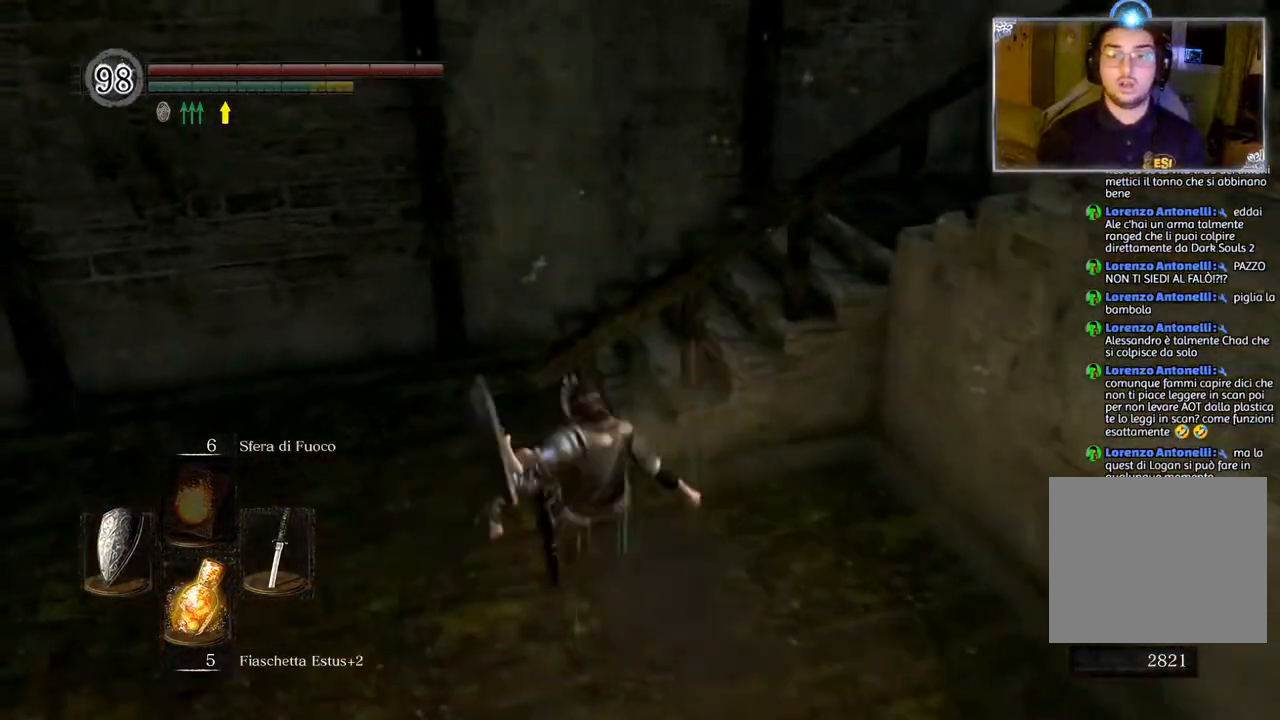
{"buttons": [], "left_stick": "up-left", "right_stick": "right", "events": [[17, "right_stick", "right"]]}
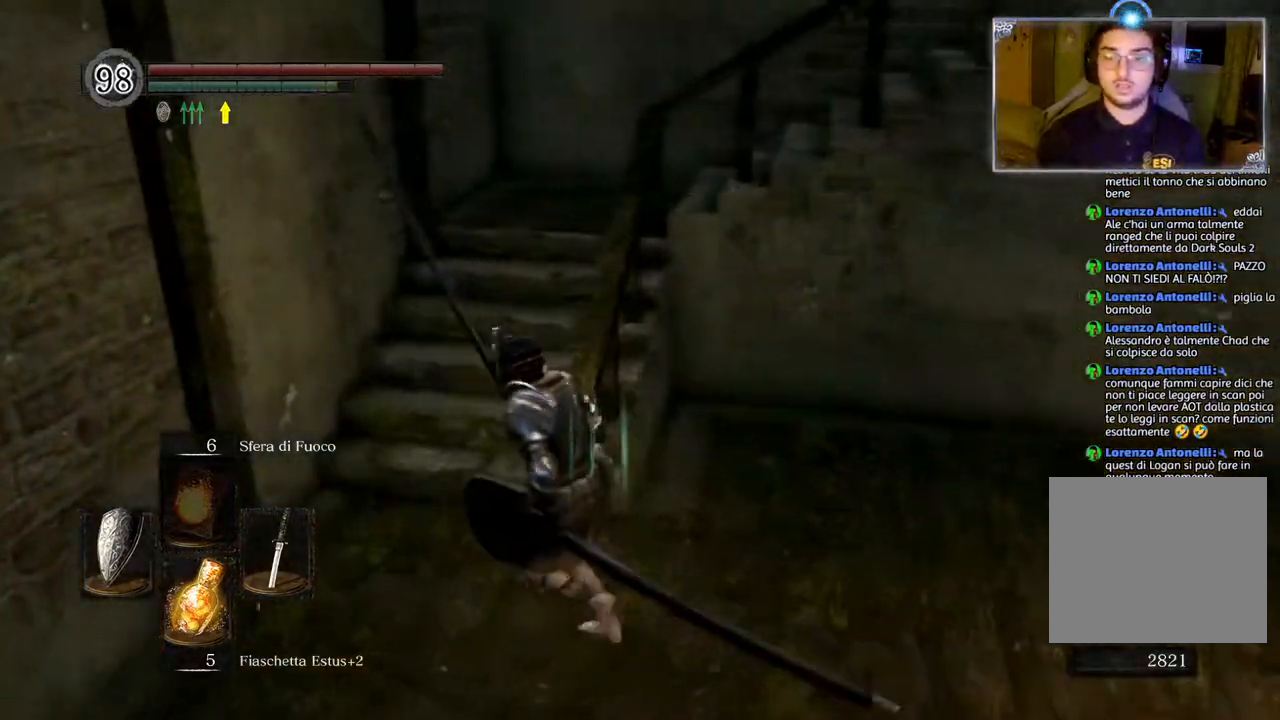
{"buttons": ["CIRCLE"], "left_stick": "up", "right_stick": "center", "events": [[17, "right_stick", "center"], [150, "CIRCLE", "down"], [350, "left_stick", "up"]]}
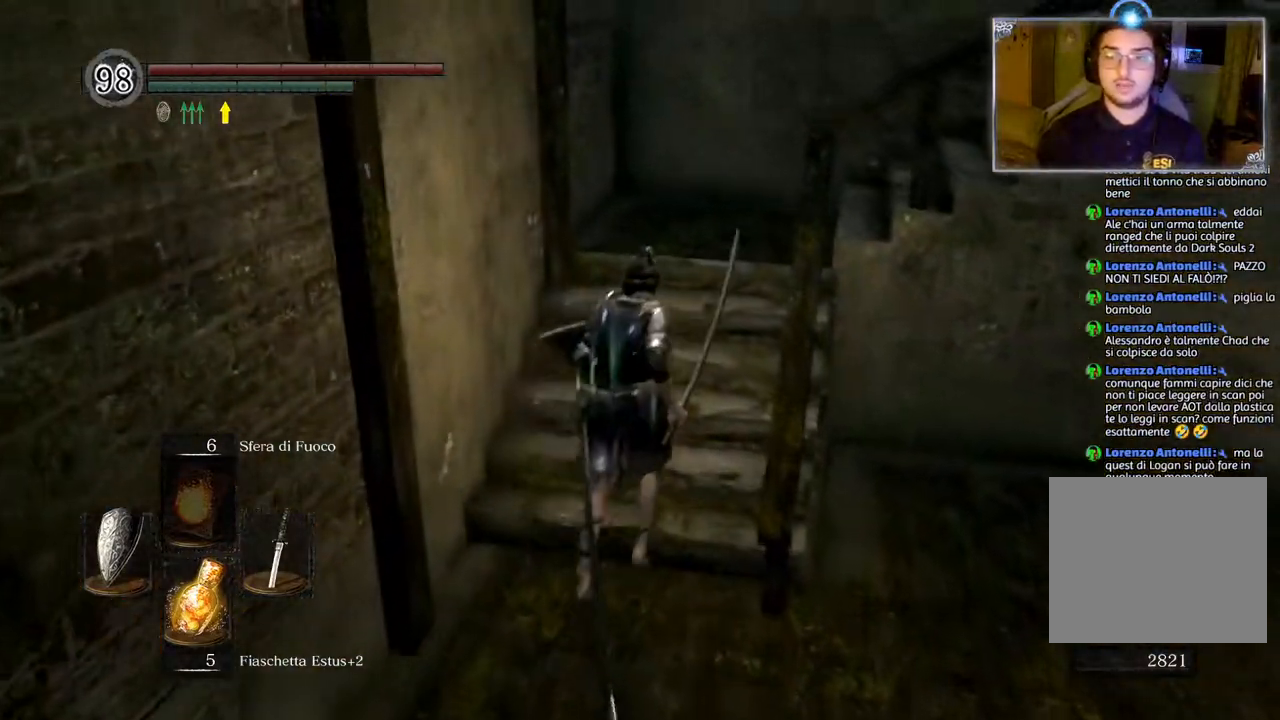
{"buttons": ["CIRCLE"], "left_stick": "up-right", "right_stick": "center", "events": [[467, "left_stick", "up-right"]]}
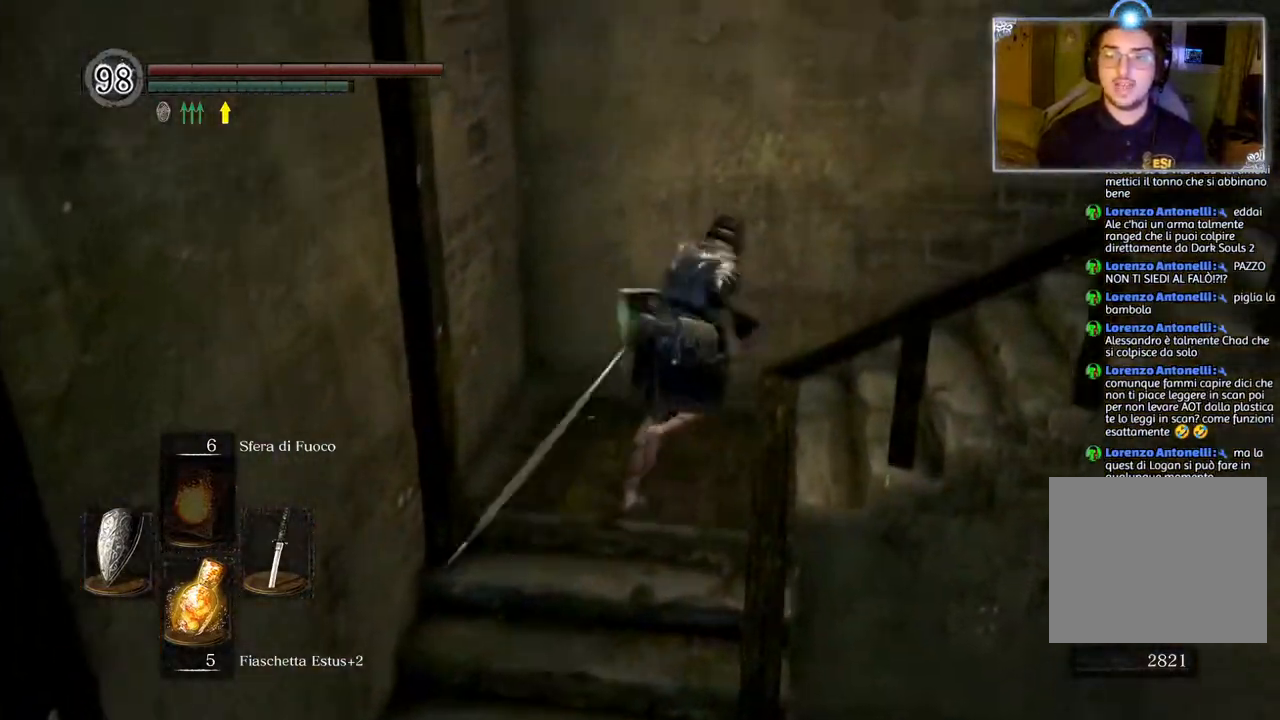
{"buttons": ["CIRCLE"], "left_stick": "up-right", "right_stick": "center", "events": []}
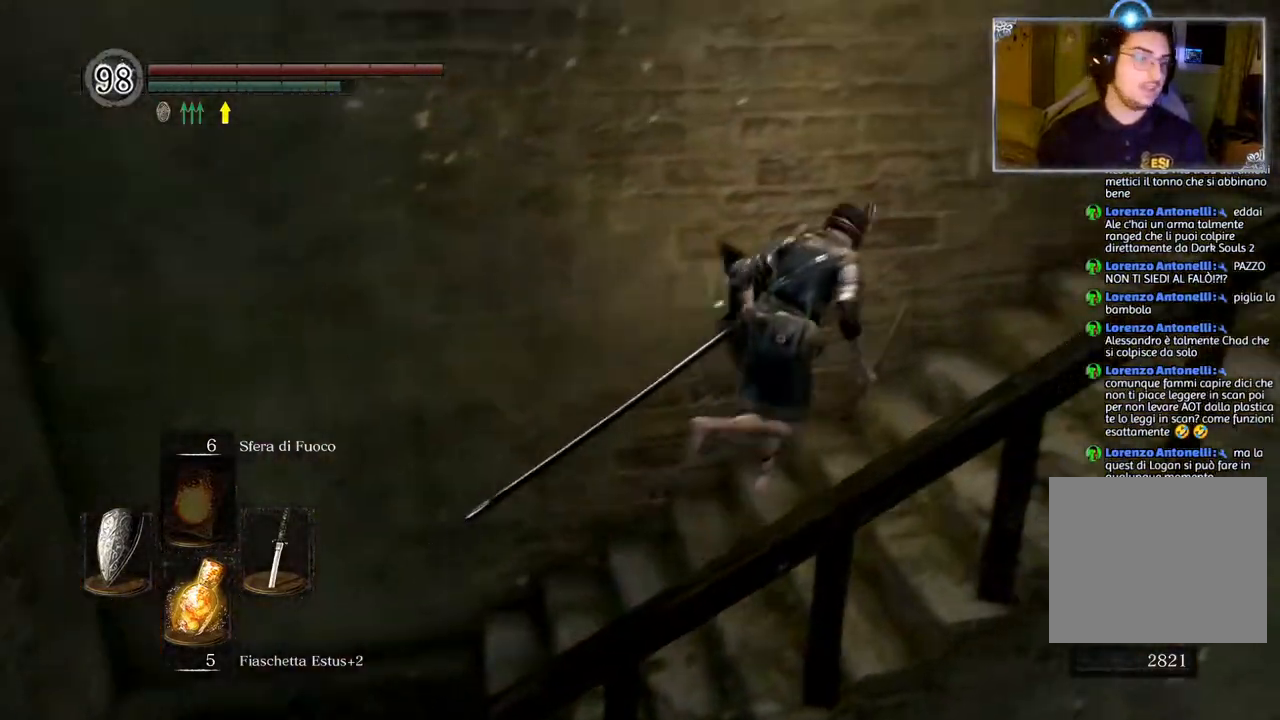
{"buttons": ["CIRCLE"], "left_stick": "up-right", "right_stick": "center", "events": []}
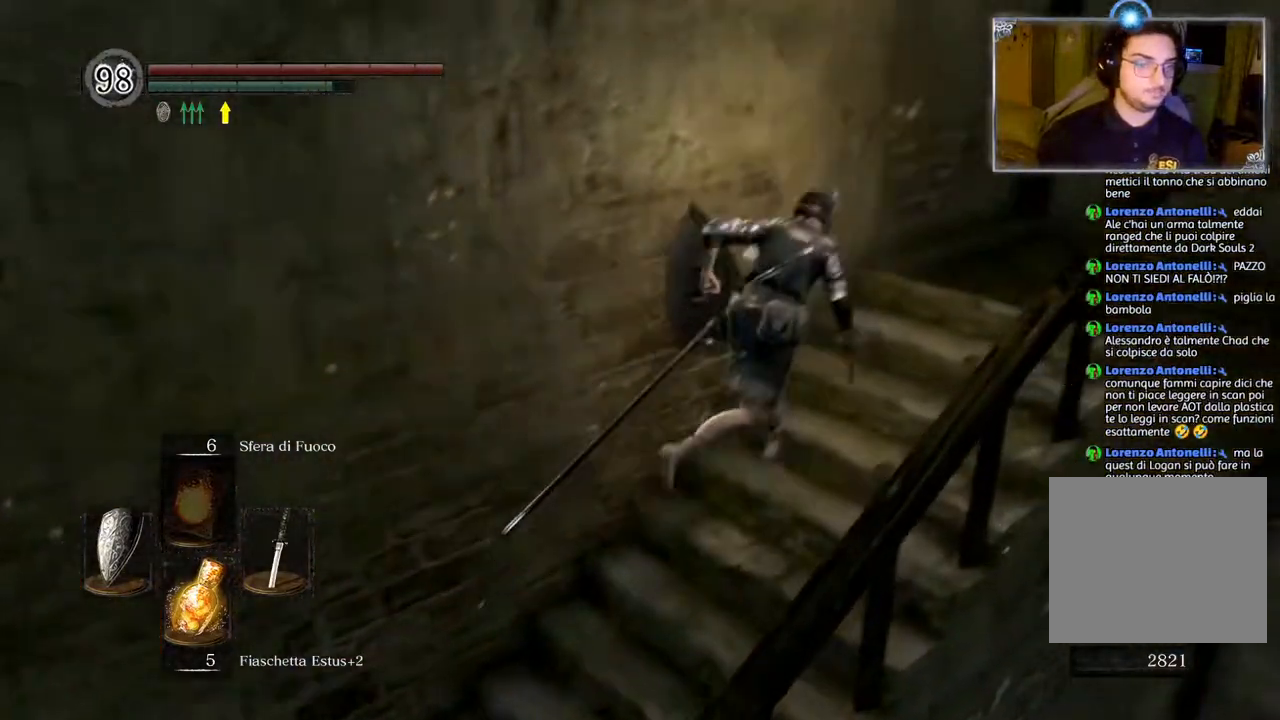
{"buttons": [], "left_stick": "up-right", "right_stick": "down-right", "events": [[217, "CIRCLE", "up"], [433, "right_stick", "down-right"]]}
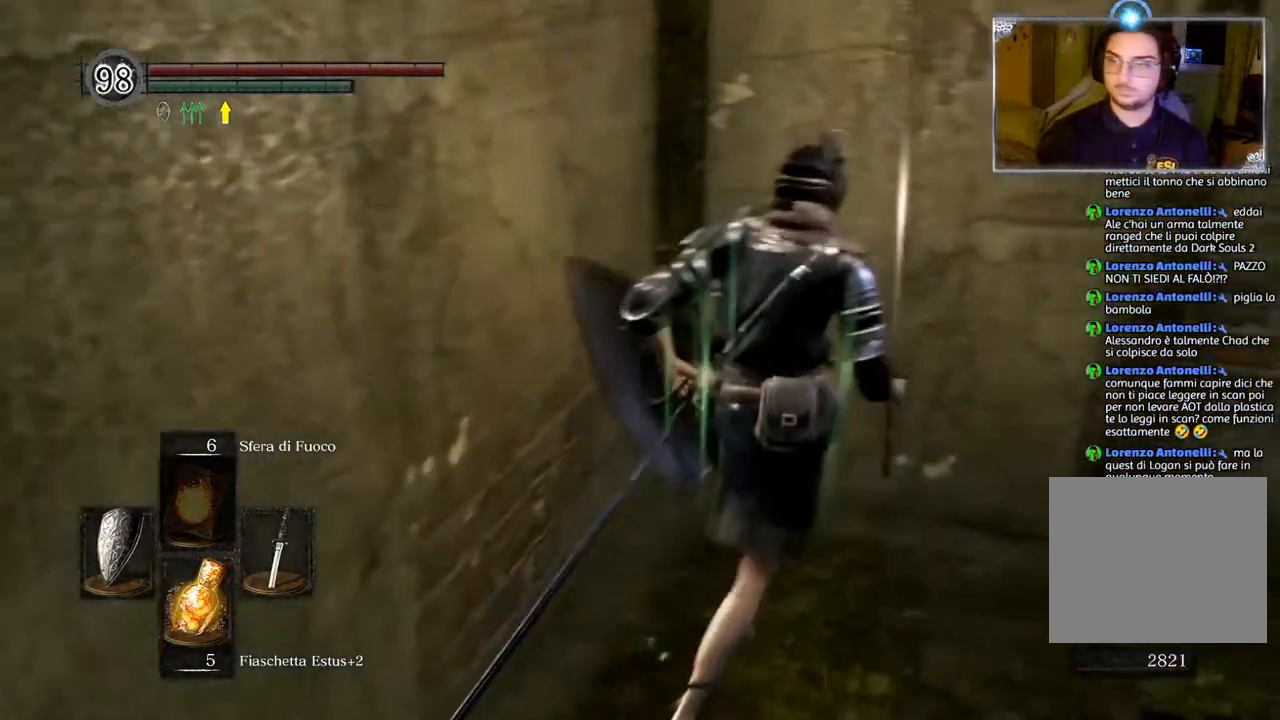
{"buttons": [], "left_stick": "up-right", "right_stick": "down-right", "events": []}
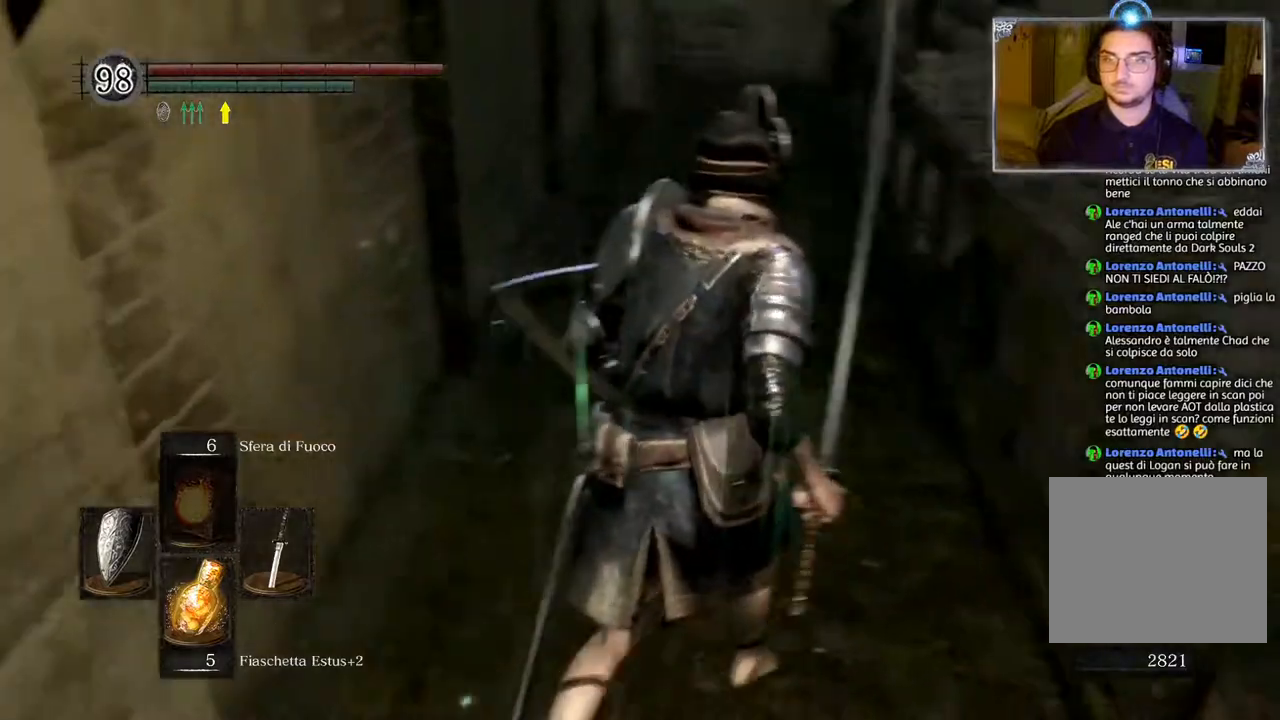
{"buttons": [], "left_stick": "center", "right_stick": "center", "events": [[17, "left_stick", "up"], [100, "right_stick", "center"], [467, "left_stick", "center"]]}
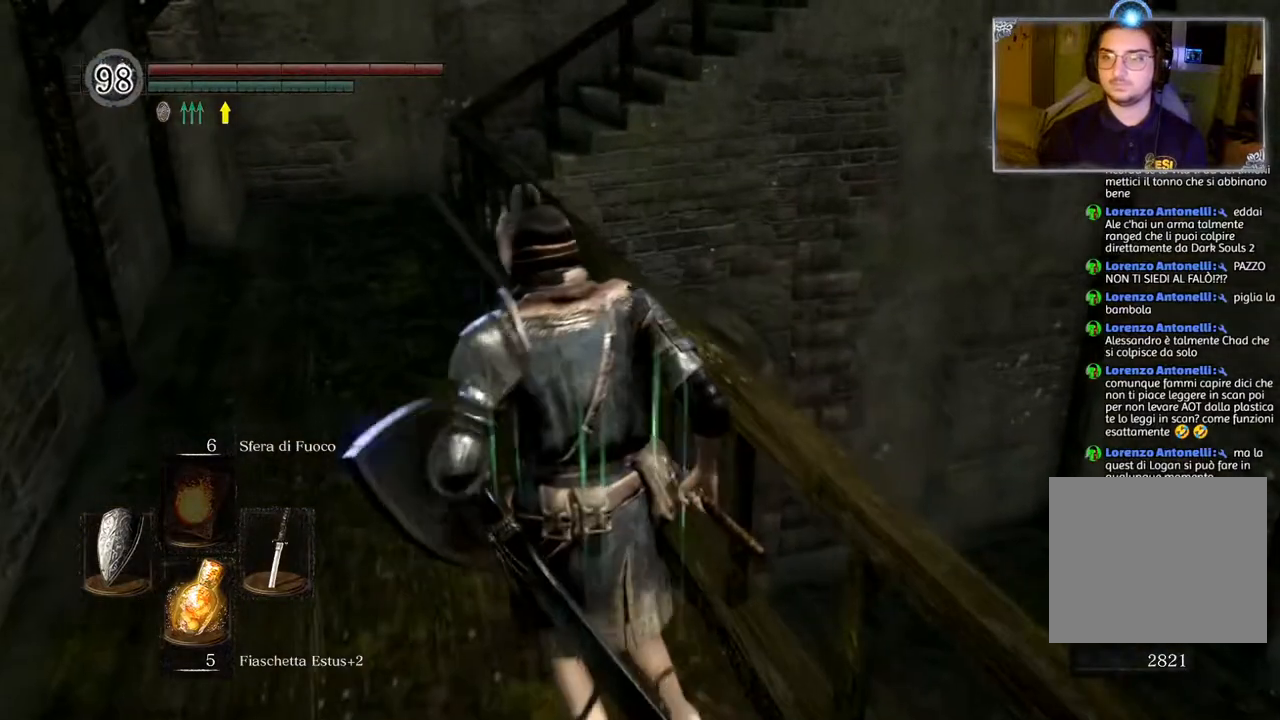
{"buttons": [], "left_stick": "center", "right_stick": "center", "events": [[267, "right_stick", "right"], [500, "right_stick", "center"]]}
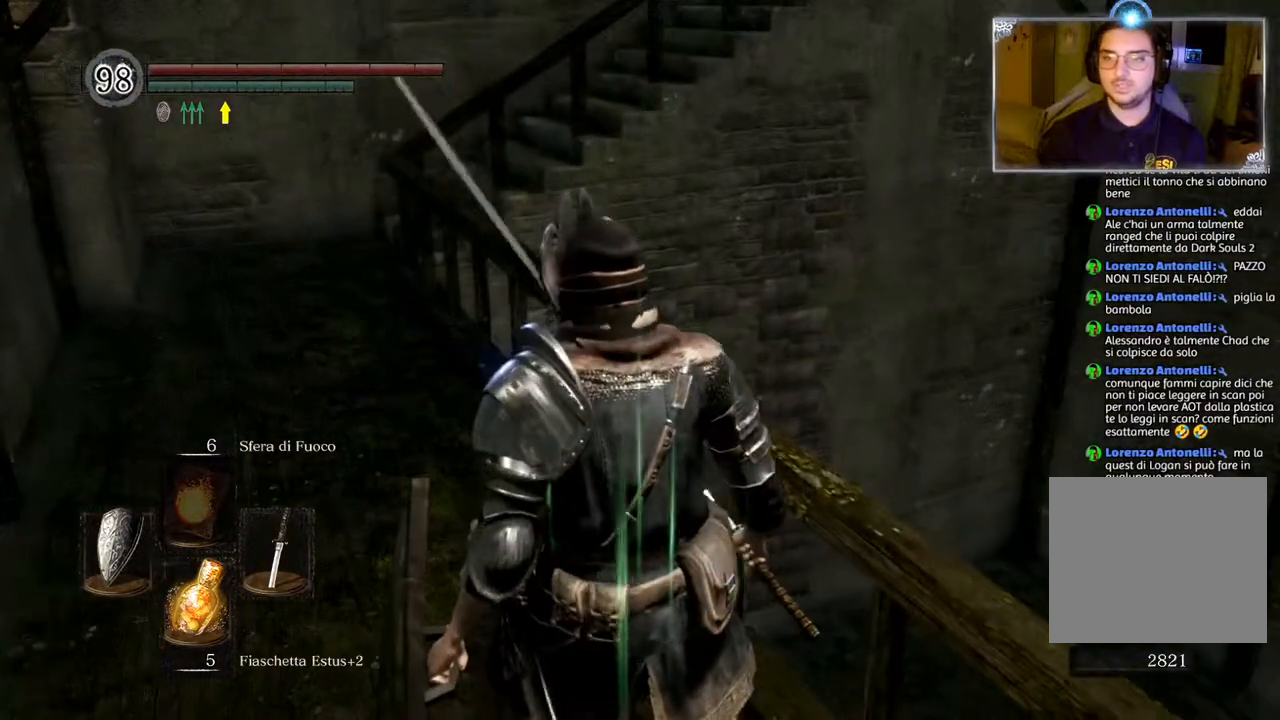
{"buttons": [], "left_stick": "center", "right_stick": "center", "events": []}
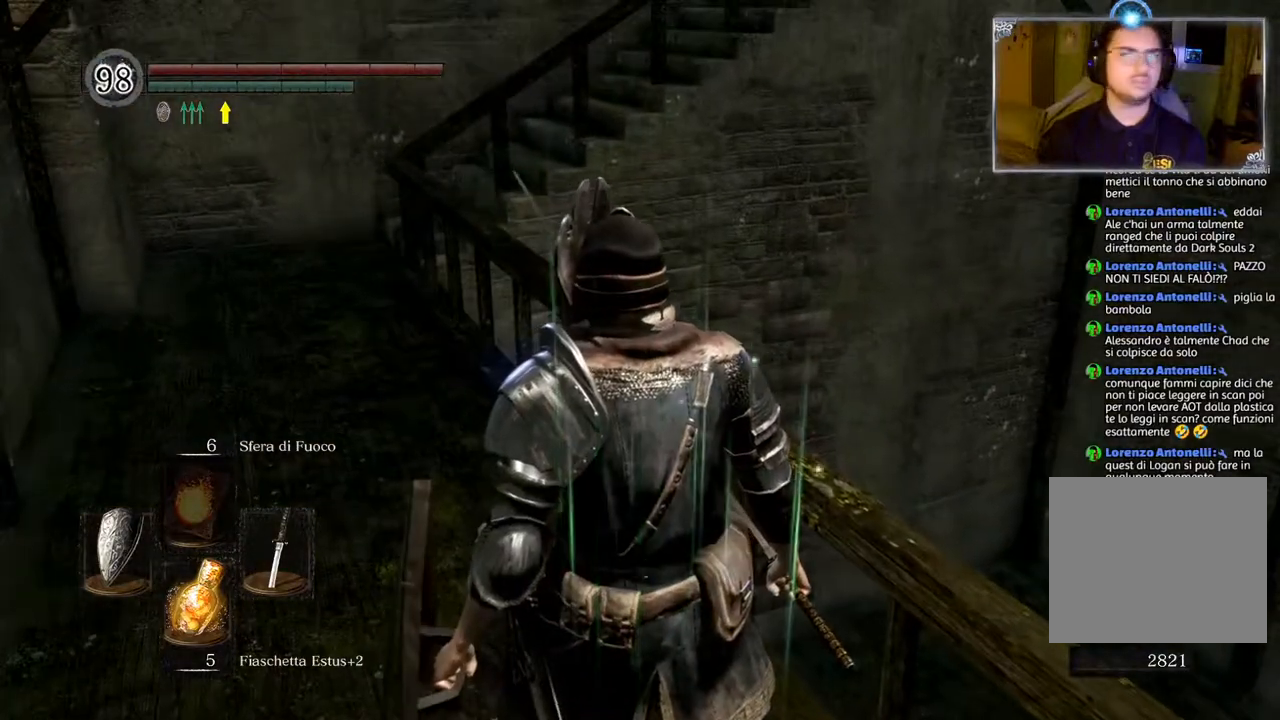
{"buttons": [], "left_stick": "up", "right_stick": "center", "events": [[500, "left_stick", "up"]]}